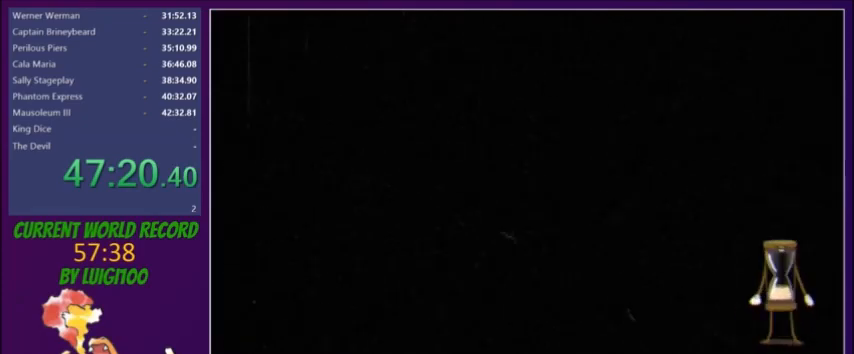
Gameplay with a controller (Xbox layout); each line is a JSON object with the inputs held at the frame after it. "button_events" lists button changes between this image and that frame as [ms after this image, input, new state], when the widget could be followed in between (sticks are given only as held states). Not read: L3 R3 left_stick right_stick.
{"buttons": ["L2"], "button_events": [[167, "L2", "down"]]}
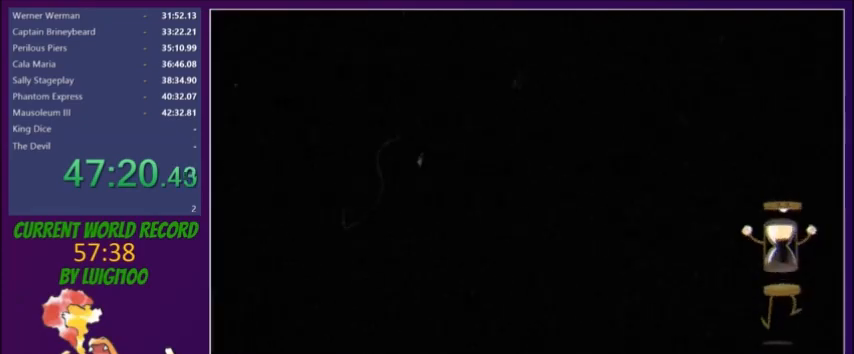
{"buttons": ["L2"], "button_events": []}
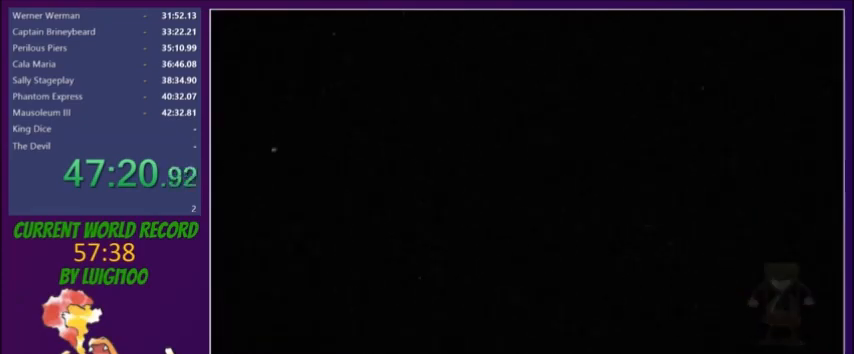
{"buttons": ["L2"], "button_events": []}
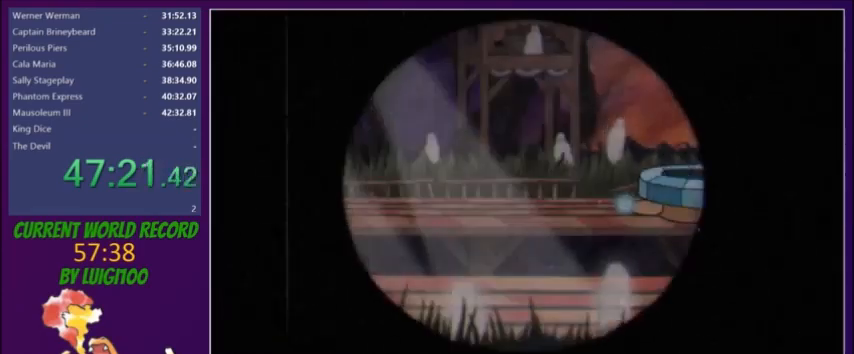
{"buttons": ["L2"], "button_events": []}
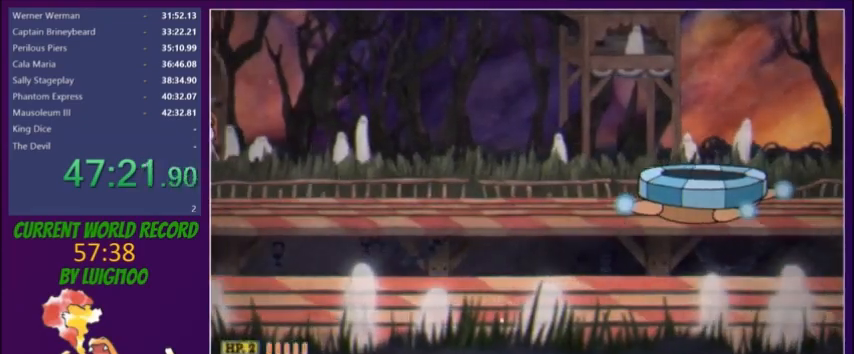
{"buttons": ["L2"], "button_events": []}
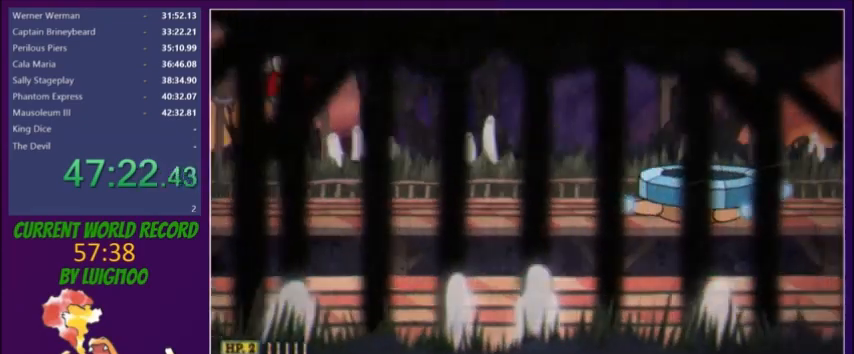
{"buttons": ["L2"], "button_events": []}
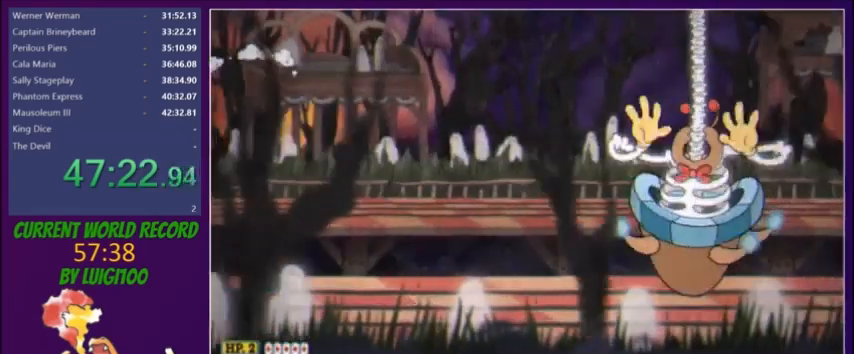
{"buttons": ["L2"], "button_events": []}
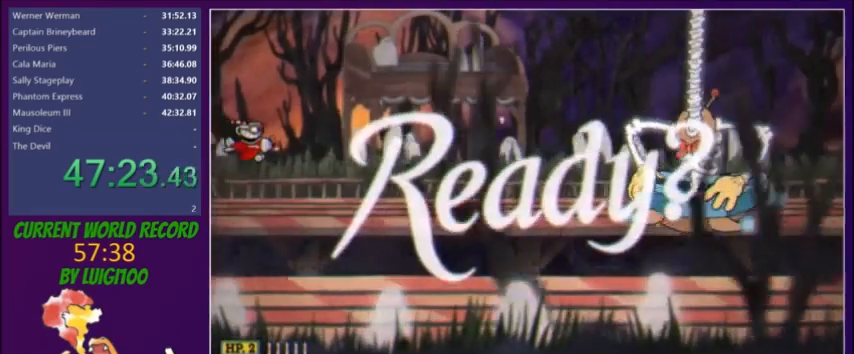
{"buttons": ["L2", "DPAD_UP", "DPAD_RIGHT"], "button_events": [[33, "DPAD_RIGHT", "down"], [467, "DPAD_UP", "down"]]}
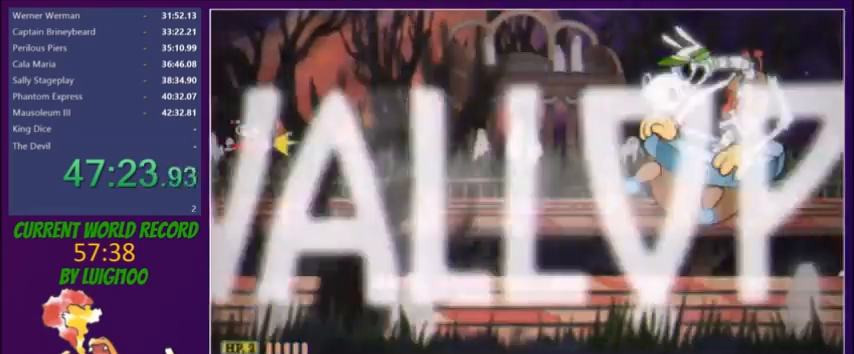
{"buttons": ["L2", "DPAD_RIGHT"], "button_events": [[67, "DPAD_UP", "up"], [200, "DPAD_UP", "down"], [267, "DPAD_UP", "up"]]}
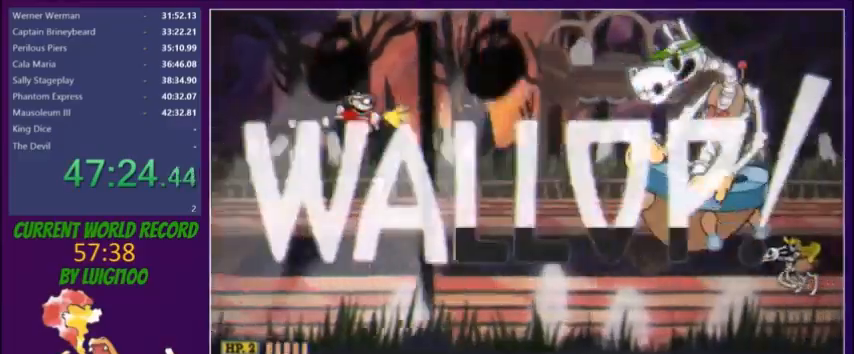
{"buttons": ["L2", "DPAD_RIGHT"], "button_events": []}
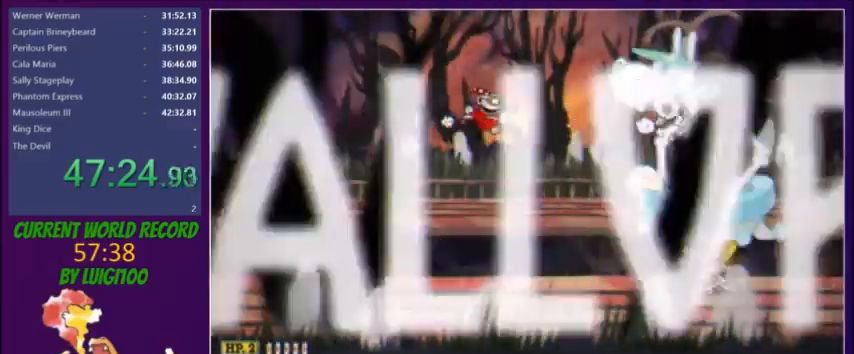
{"buttons": ["L2", "DPAD_DOWN", "DPAD_RIGHT"], "button_events": [[434, "A", "down"], [467, "DPAD_DOWN", "down"], [501, "A", "up"]]}
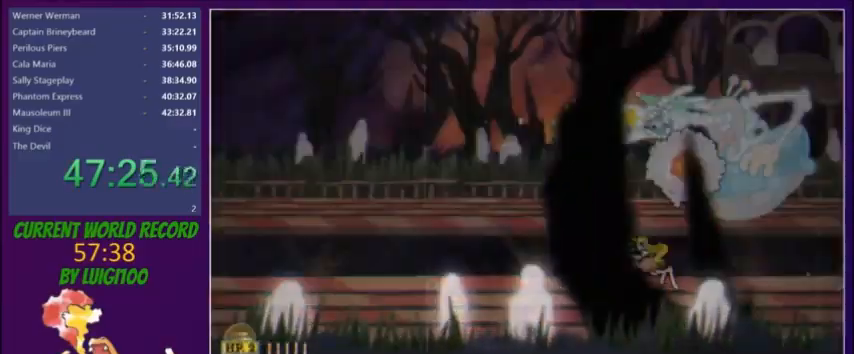
{"buttons": ["L2", "DPAD_RIGHT"], "button_events": [[66, "DPAD_DOWN", "up"]]}
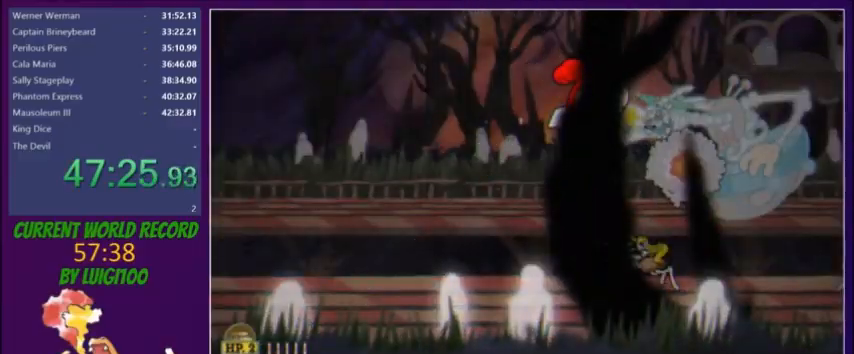
{"buttons": ["L2", "DPAD_RIGHT"], "button_events": []}
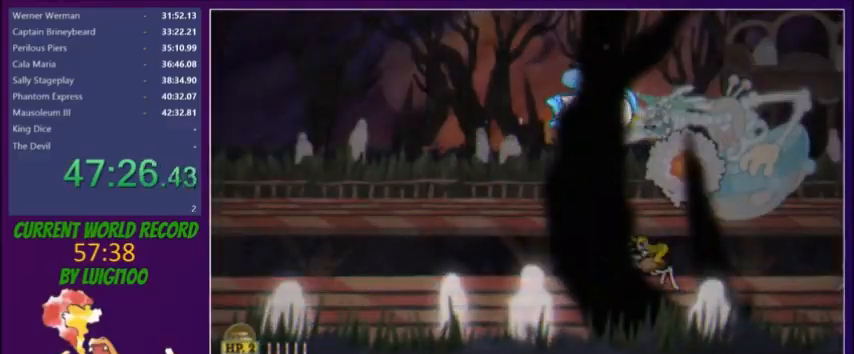
{"buttons": ["L2", "DPAD_RIGHT"], "button_events": [[233, "DPAD_DOWN", "down"], [400, "DPAD_DOWN", "up"]]}
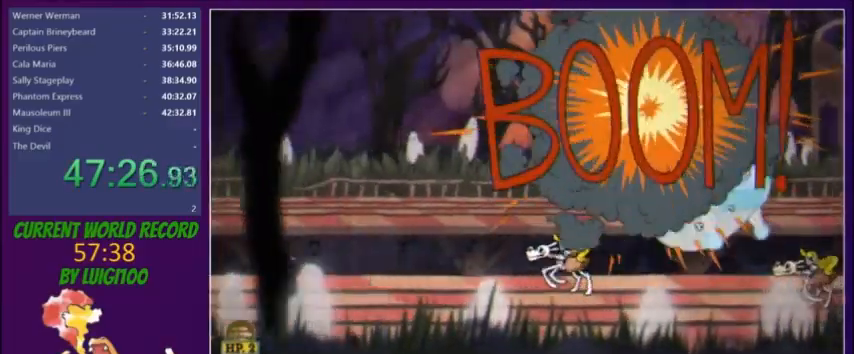
{"buttons": ["L2", "DPAD_LEFT"], "button_events": [[67, "DPAD_DOWN", "down"], [167, "DPAD_RIGHT", "up"], [200, "DPAD_DOWN", "up"], [267, "DPAD_RIGHT", "down"], [300, "R1", "down"], [367, "DPAD_DOWN", "down"], [400, "R1", "up"], [434, "DPAD_RIGHT", "up"], [467, "DPAD_DOWN", "up"], [467, "DPAD_LEFT", "down"]]}
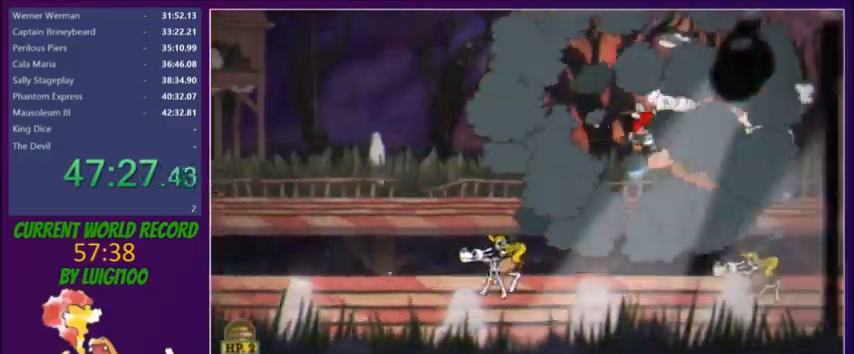
{"buttons": ["L2", "DPAD_LEFT"], "button_events": [[100, "DPAD_LEFT", "up"], [133, "DPAD_RIGHT", "down"], [200, "DPAD_DOWN", "down"], [300, "R1", "down"], [333, "DPAD_RIGHT", "up"], [367, "DPAD_DOWN", "up"], [367, "DPAD_LEFT", "down"], [367, "R1", "up"]]}
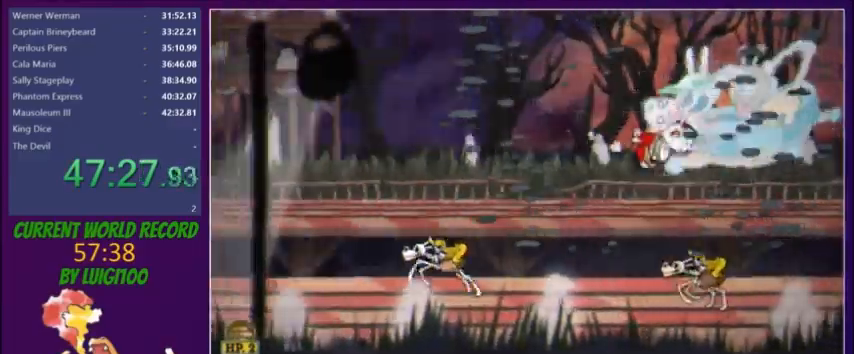
{"buttons": ["L2", "DPAD_LEFT"], "button_events": [[67, "DPAD_LEFT", "up"], [100, "DPAD_RIGHT", "down"], [300, "R1", "down"], [367, "DPAD_LEFT", "down"], [367, "DPAD_RIGHT", "up"], [400, "R1", "up"]]}
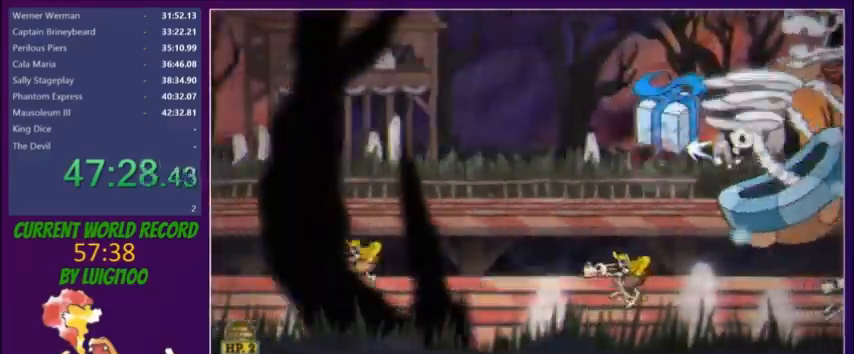
{"buttons": ["L2", "DPAD_LEFT"], "button_events": [[100, "DPAD_LEFT", "up"], [166, "DPAD_RIGHT", "down"], [266, "DPAD_DOWN", "down"], [333, "DPAD_RIGHT", "up"], [367, "DPAD_DOWN", "up"], [367, "DPAD_LEFT", "down"], [400, "R1", "down"], [467, "R1", "up"]]}
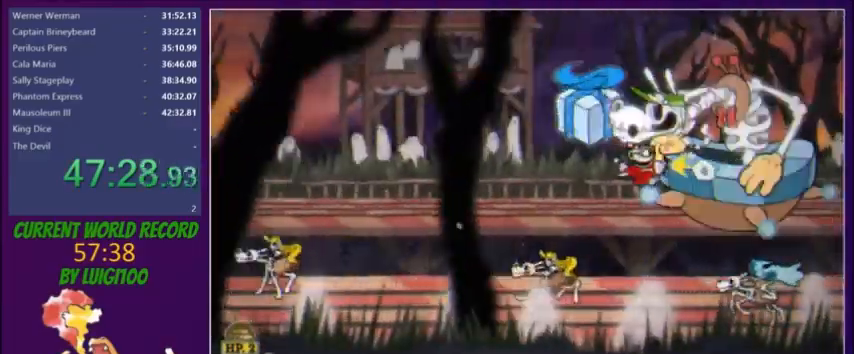
{"buttons": ["L2", "DPAD_LEFT"], "button_events": [[100, "DPAD_DOWN", "down"], [200, "DPAD_DOWN", "up"]]}
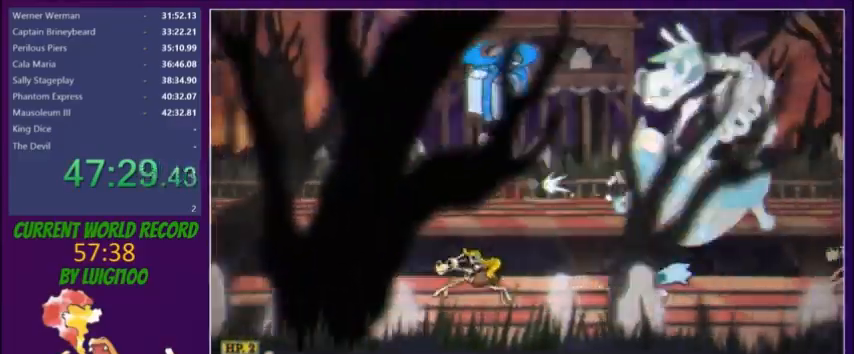
{"buttons": ["Y", "L2", "DPAD_UP", "DPAD_RIGHT"], "button_events": [[267, "DPAD_LEFT", "up"], [301, "DPAD_RIGHT", "down"], [301, "Y", "down"], [468, "DPAD_UP", "down"]]}
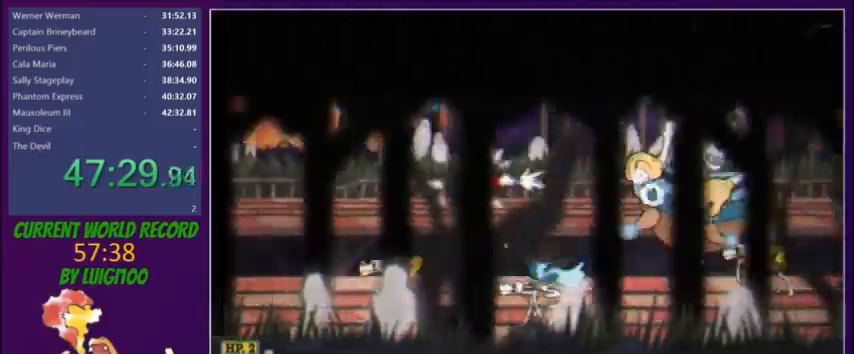
{"buttons": ["L2"], "button_events": [[100, "DPAD_UP", "up"], [167, "Y", "up"], [200, "DPAD_RIGHT", "up"]]}
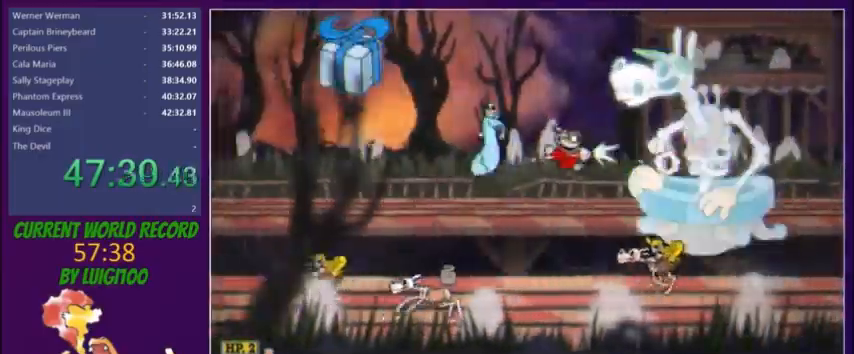
{"buttons": ["L2"], "button_events": [[100, "DPAD_LEFT", "down"], [200, "DPAD_LEFT", "up"], [433, "DPAD_LEFT", "down"], [500, "DPAD_LEFT", "up"]]}
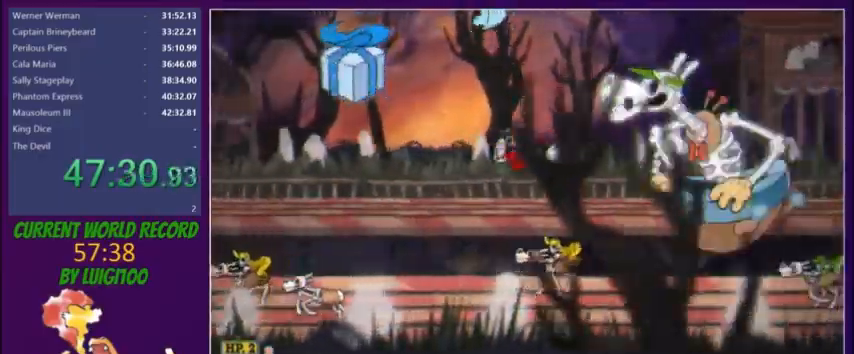
{"buttons": ["L2", "DPAD_LEFT"], "button_events": [[500, "DPAD_LEFT", "down"]]}
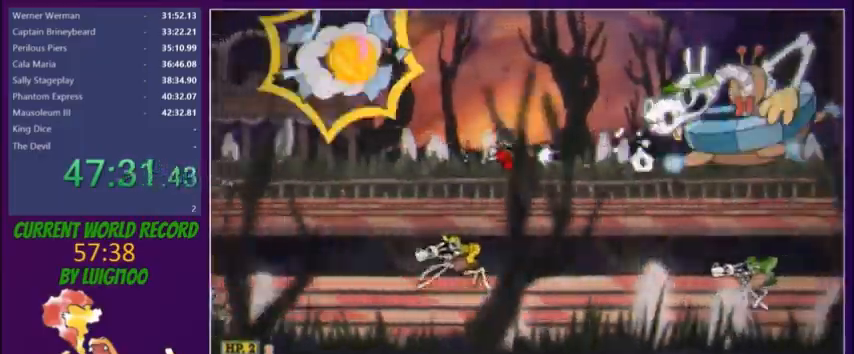
{"buttons": ["L2"], "button_events": [[67, "DPAD_LEFT", "up"]]}
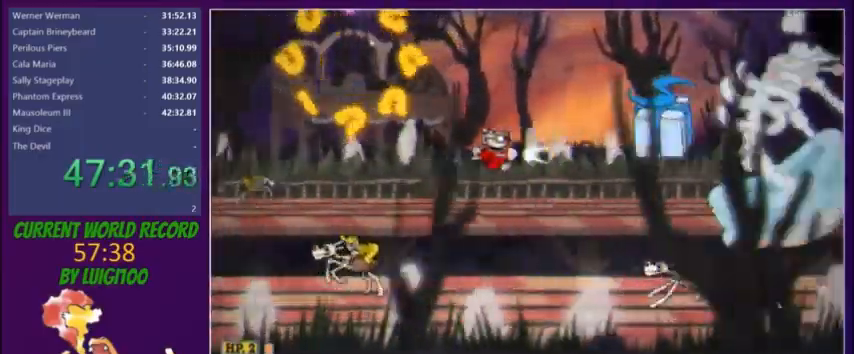
{"buttons": ["L2", "DPAD_DOWN", "DPAD_LEFT"], "button_events": [[33, "DPAD_DOWN", "down"], [100, "DPAD_DOWN", "up"], [234, "DPAD_DOWN", "down"], [234, "DPAD_LEFT", "down"], [300, "DPAD_DOWN", "up"], [367, "DPAD_LEFT", "up"], [434, "DPAD_DOWN", "down"], [501, "DPAD_LEFT", "down"]]}
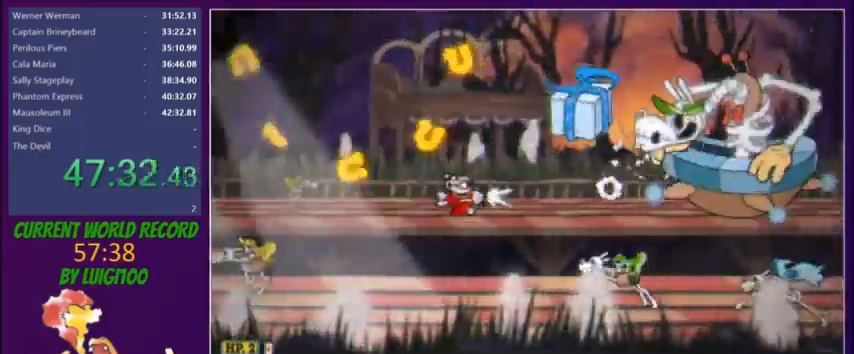
{"buttons": ["L2"], "button_events": [[33, "DPAD_DOWN", "up"], [66, "DPAD_LEFT", "up"], [166, "DPAD_LEFT", "down"], [233, "Y", "down"], [266, "DPAD_UP", "down"], [467, "DPAD_LEFT", "up"], [467, "DPAD_UP", "up"], [467, "Y", "up"]]}
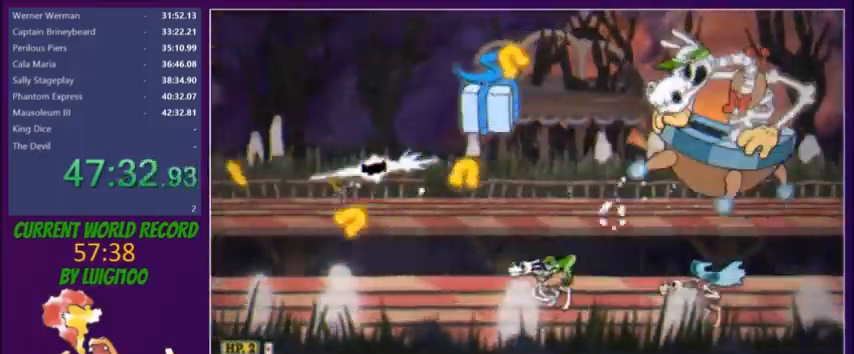
{"buttons": ["L2"], "button_events": [[33, "DPAD_LEFT", "down"], [133, "DPAD_LEFT", "up"]]}
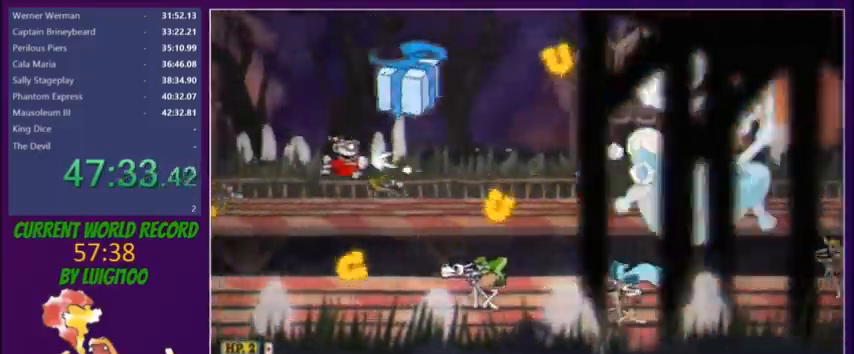
{"buttons": ["L2", "DPAD_RIGHT"], "button_events": [[368, "DPAD_RIGHT", "down"]]}
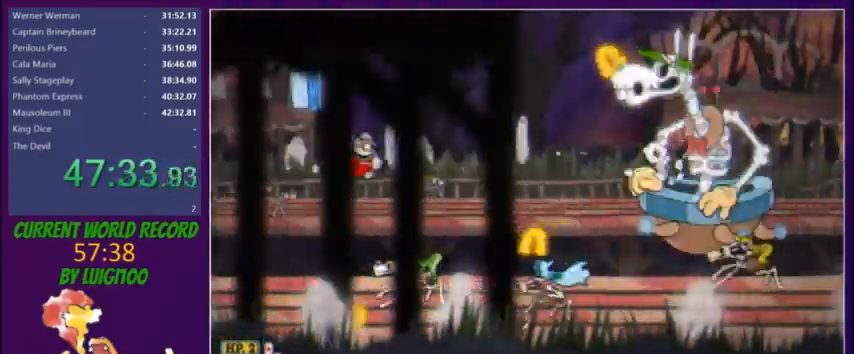
{"buttons": ["L2", "DPAD_RIGHT"], "button_events": [[133, "DPAD_UP", "down"], [334, "DPAD_UP", "up"], [334, "Y", "down"], [467, "Y", "up"]]}
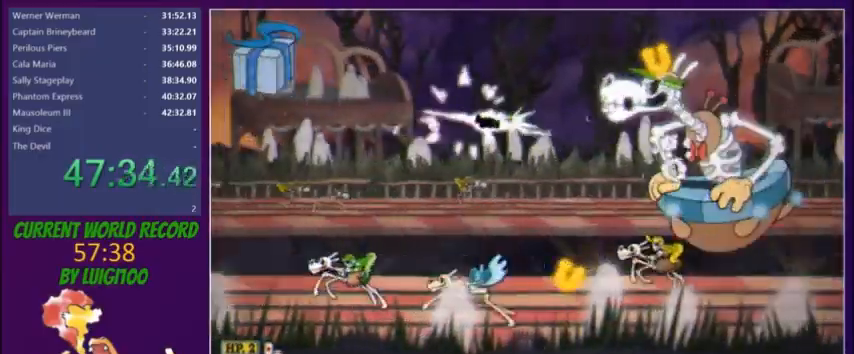
{"buttons": ["L2", "DPAD_LEFT"], "button_events": [[100, "DPAD_RIGHT", "up"], [166, "DPAD_DOWN", "down"], [300, "DPAD_DOWN", "up"], [500, "DPAD_LEFT", "down"]]}
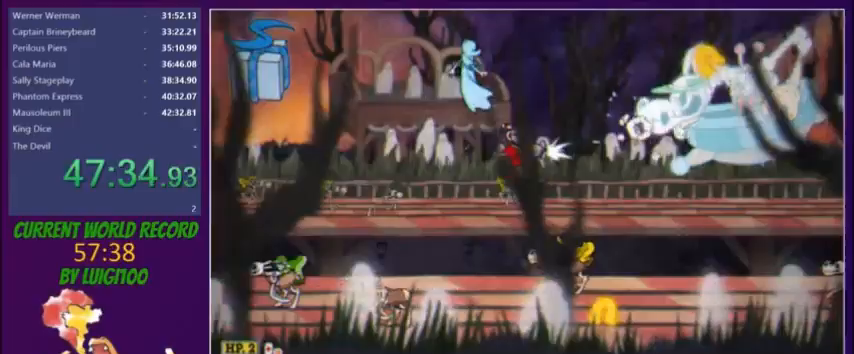
{"buttons": ["L2"], "button_events": [[100, "DPAD_LEFT", "up"], [400, "DPAD_LEFT", "down"], [467, "DPAD_LEFT", "up"]]}